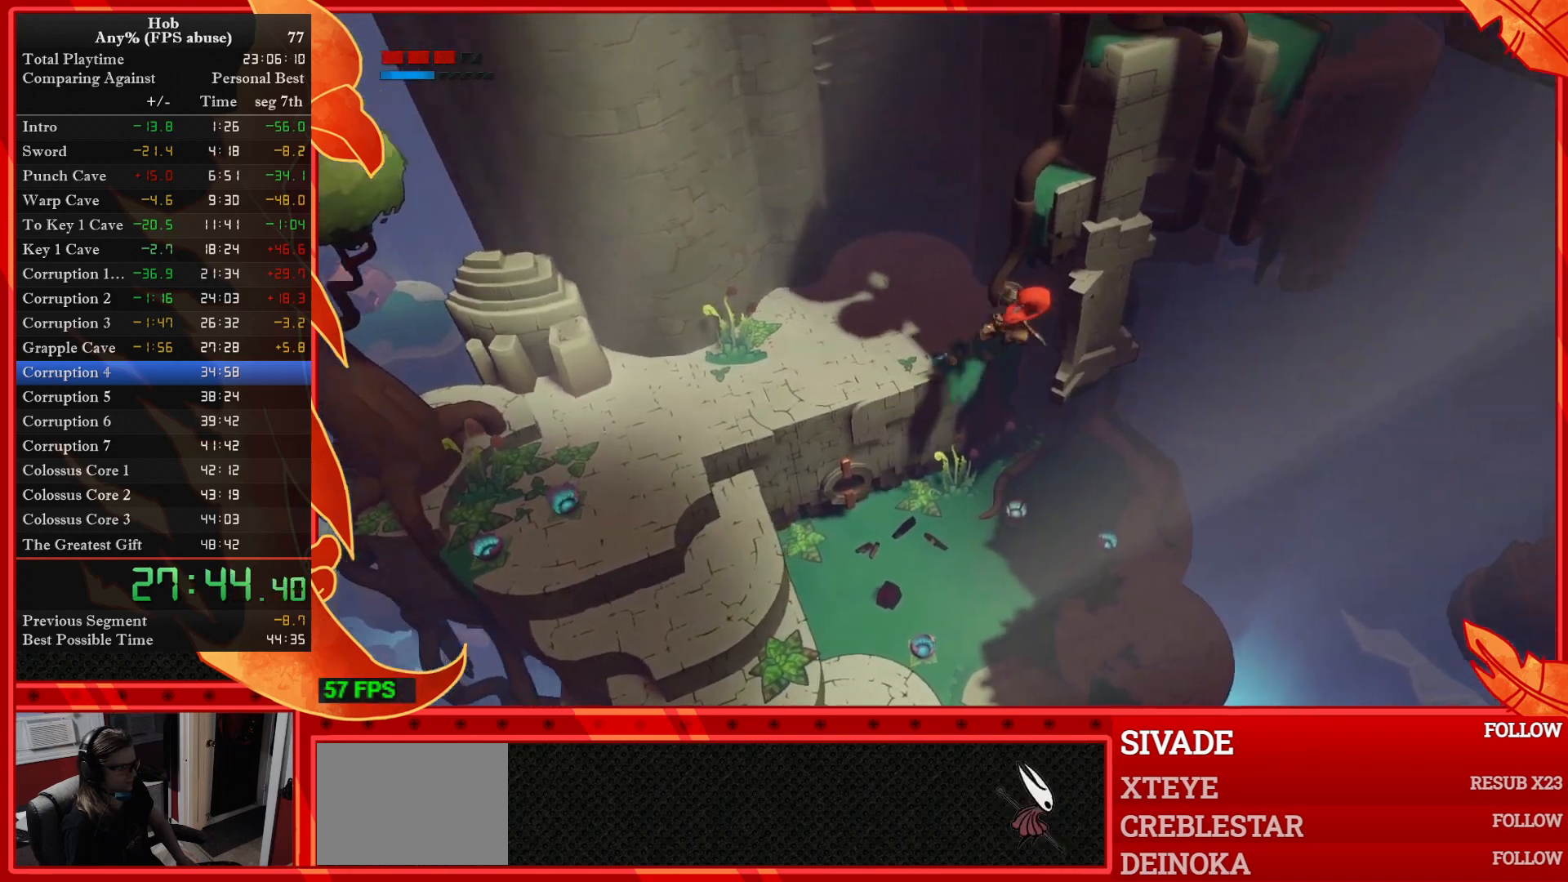
Gameplay with a controller (PlayStation layout); each line is a JSON object with the inputs held at the frame after it. "button_events" lists button changes between this image and that frame as [ms after this image, input, new state], when the widget could be followed in between (sticks are given only as held states). This document gives stick clicks only as held states, not as events. Not read: R1.
{"buttons": [], "left_stick": "center", "right_stick": "center", "button_events": [[417, "CROSS", "up"], [417, "DPAD_RIGHT", "up"]]}
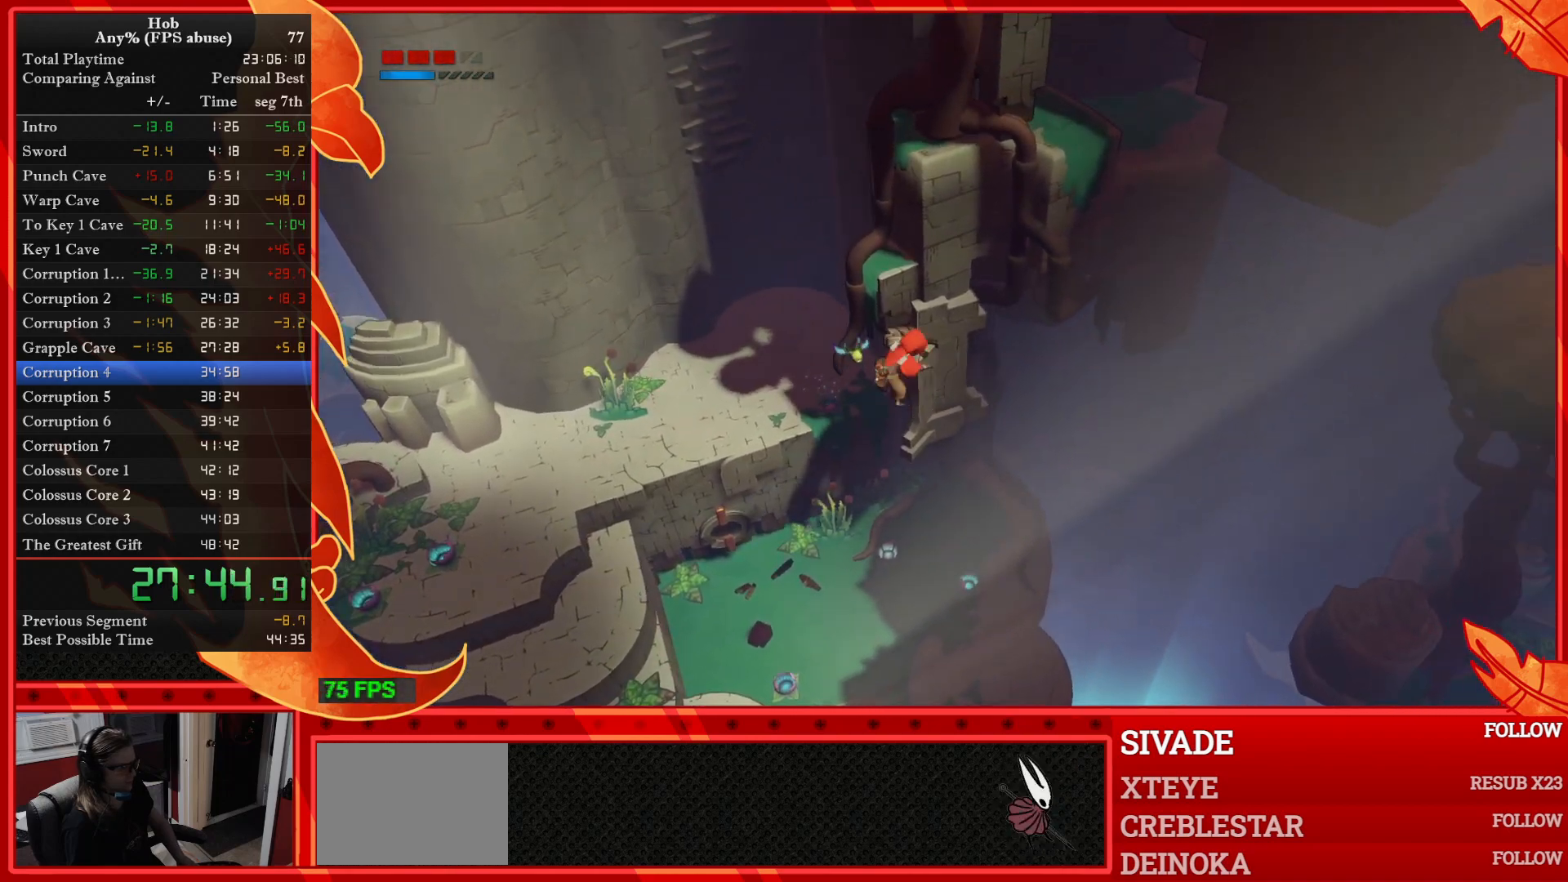
{"buttons": [], "left_stick": "up", "right_stick": "center", "button_events": []}
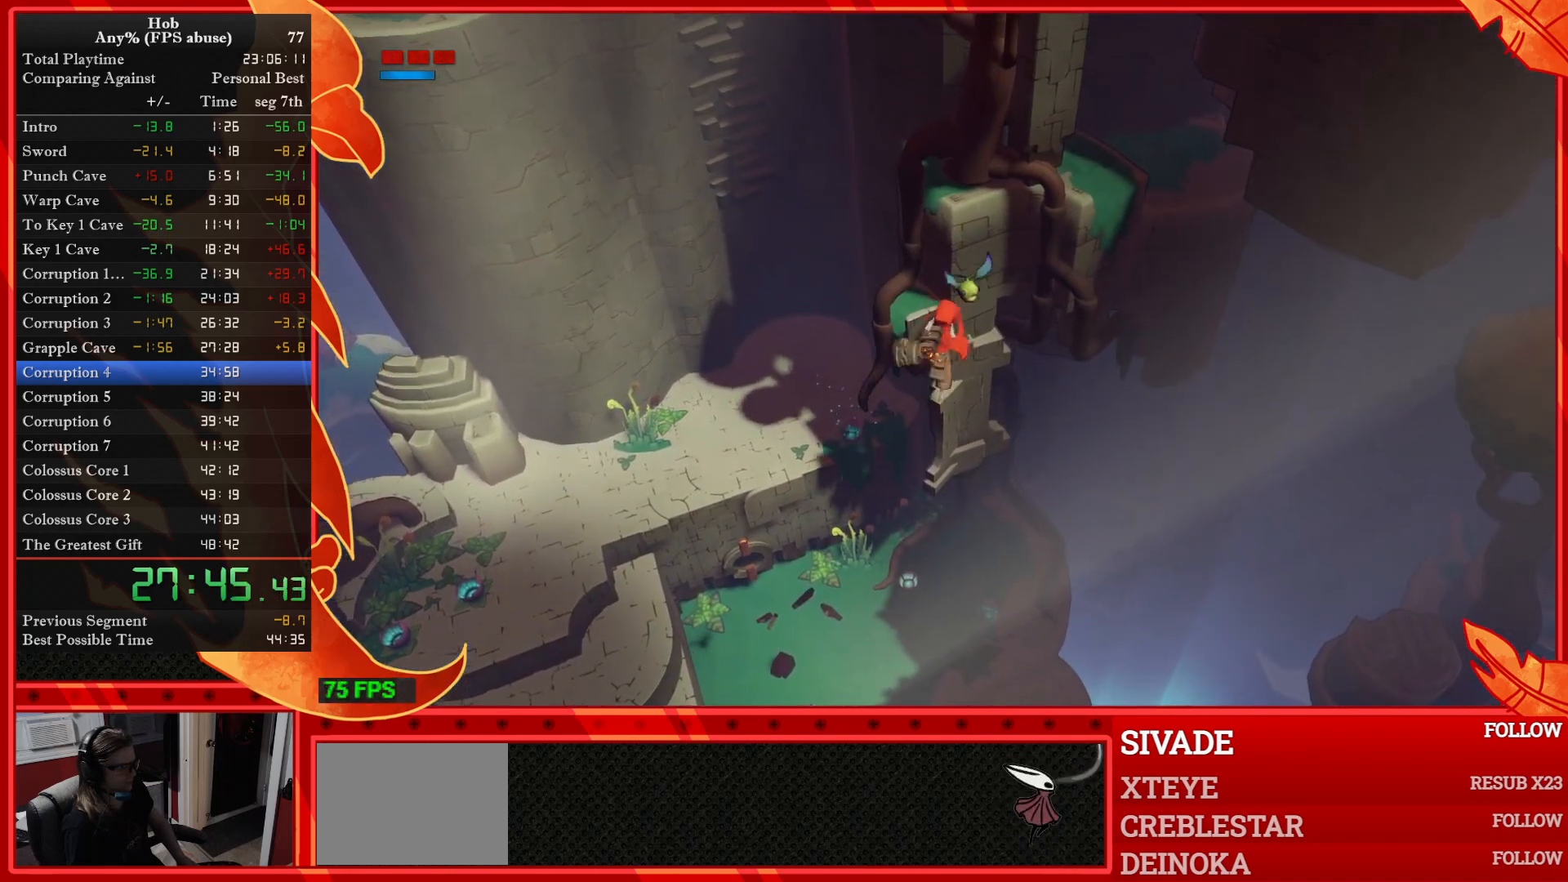
{"buttons": [], "left_stick": "up-left", "right_stick": "center", "button_events": []}
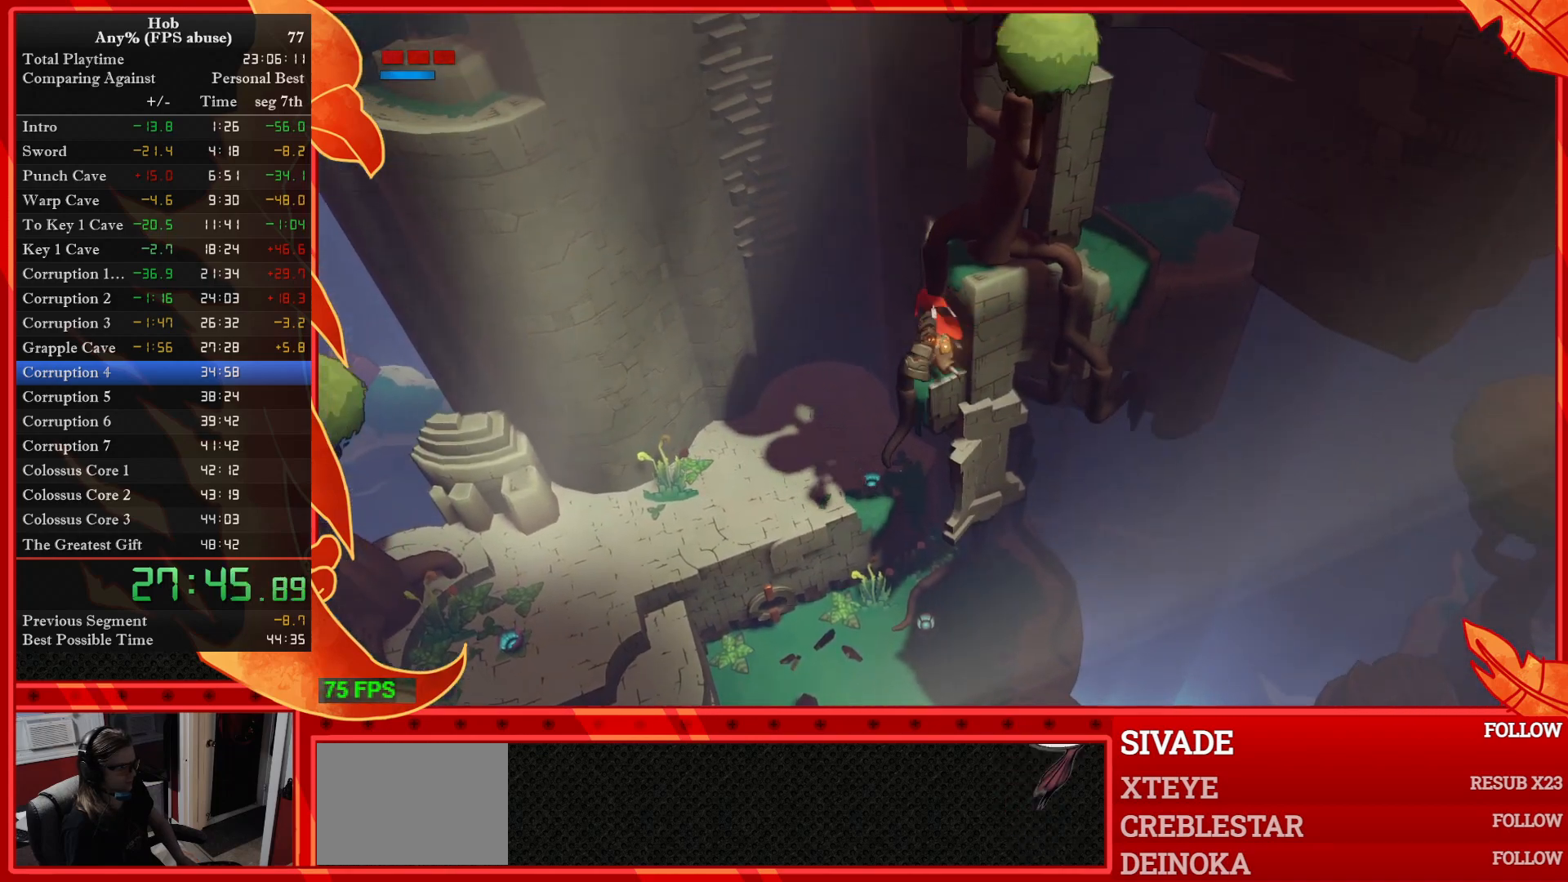
{"buttons": ["CROSS"], "left_stick": "up-left", "right_stick": "center", "button_events": [[167, "CROSS", "down"]]}
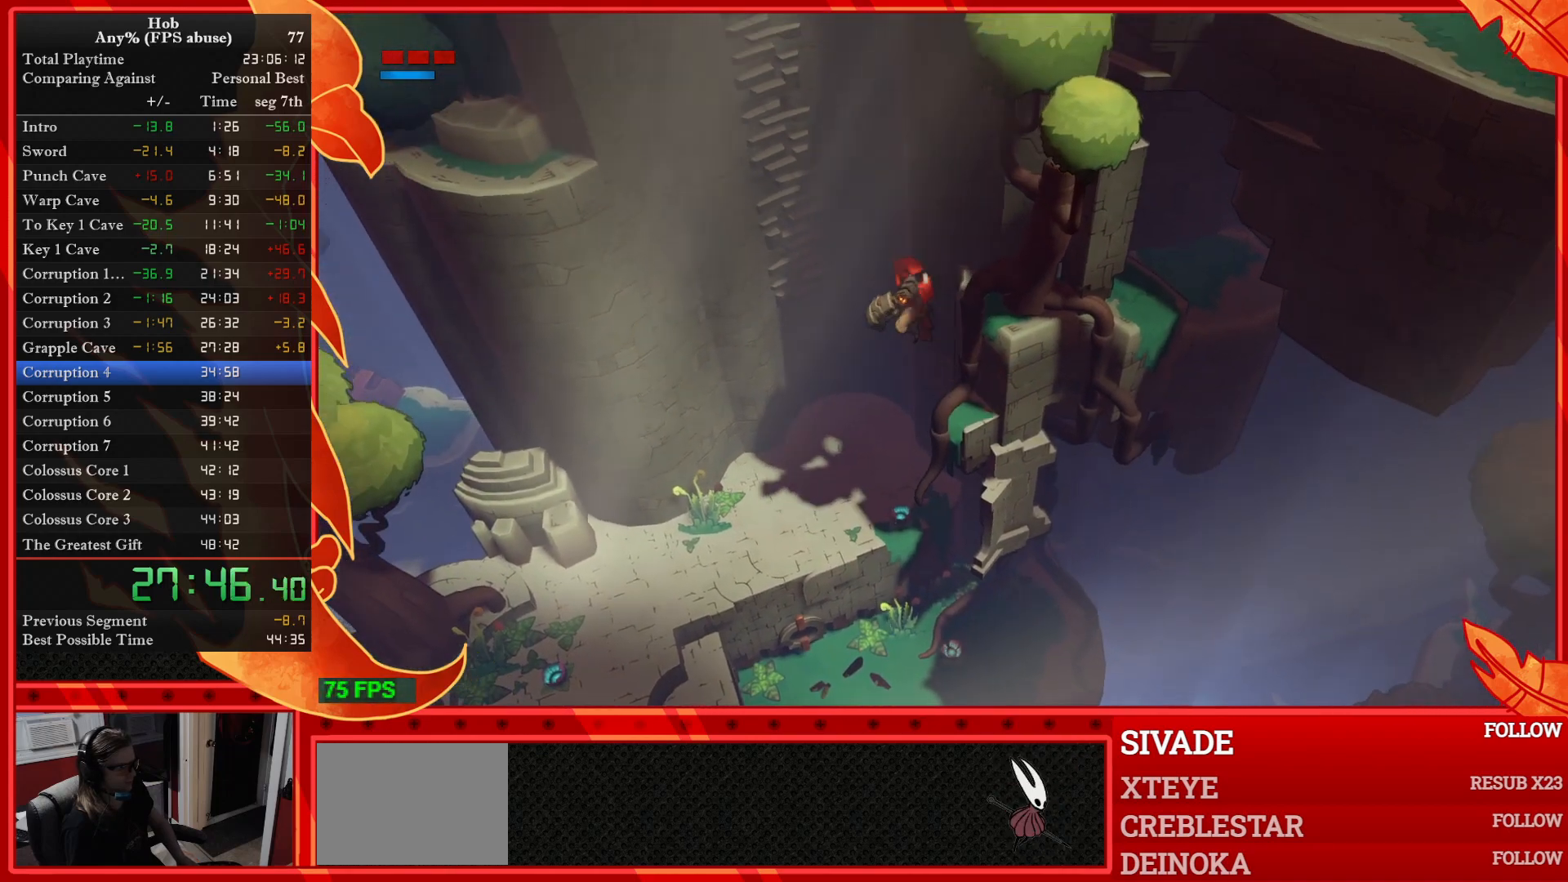
{"buttons": ["CROSS"], "left_stick": "up-left", "right_stick": "center", "button_events": []}
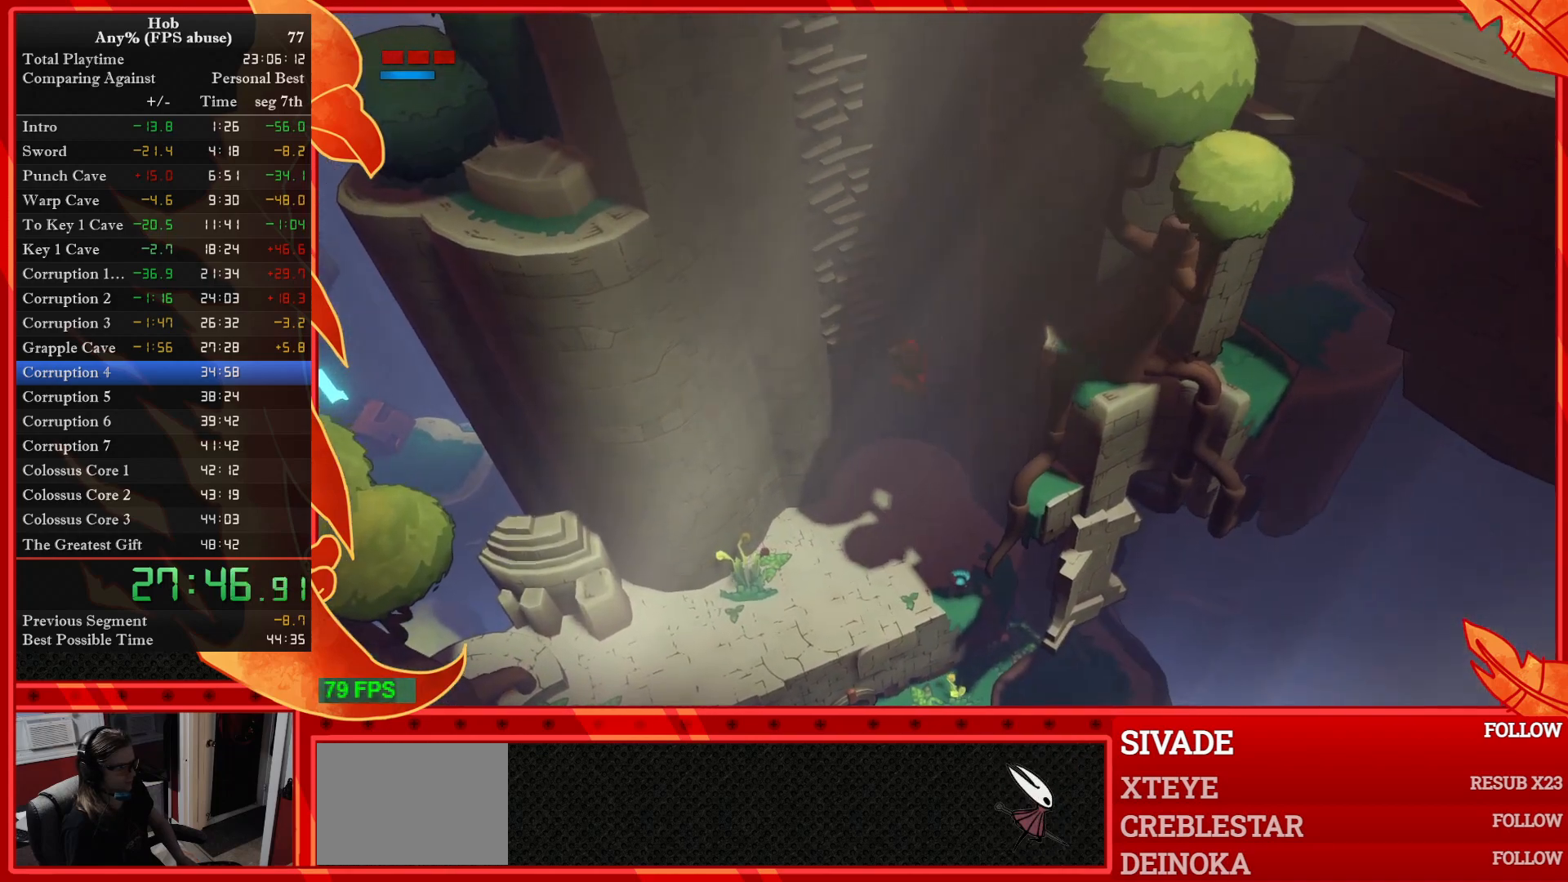
{"buttons": [], "left_stick": "center", "right_stick": "center", "button_events": [[267, "CROSS", "up"]]}
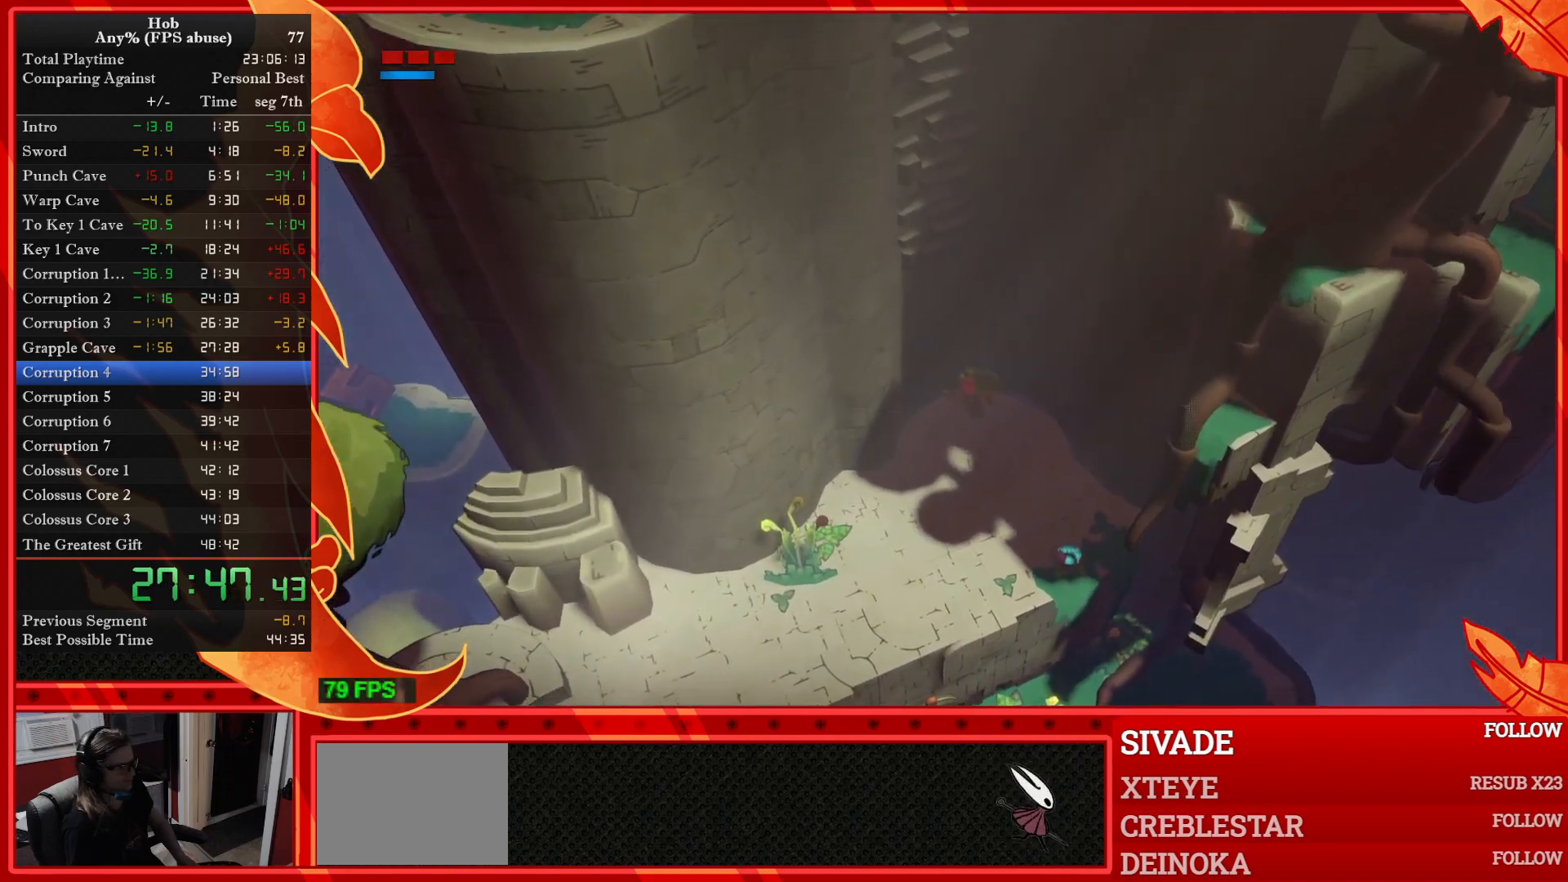
{"buttons": [], "left_stick": "down-left", "right_stick": "center", "button_events": []}
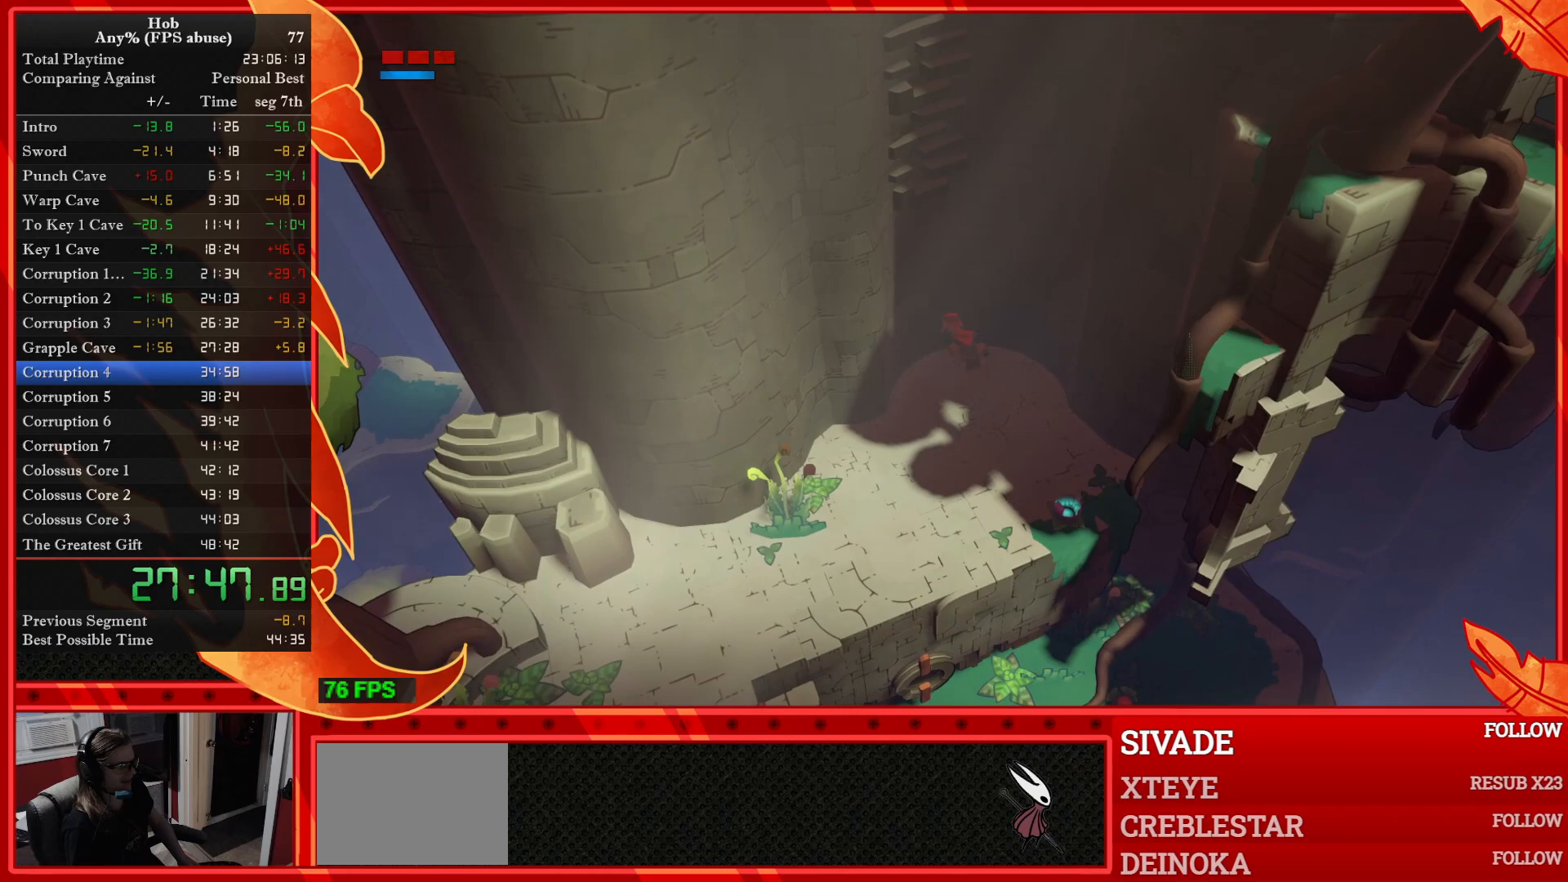
{"buttons": [], "left_stick": "down-left", "right_stick": "center", "button_events": []}
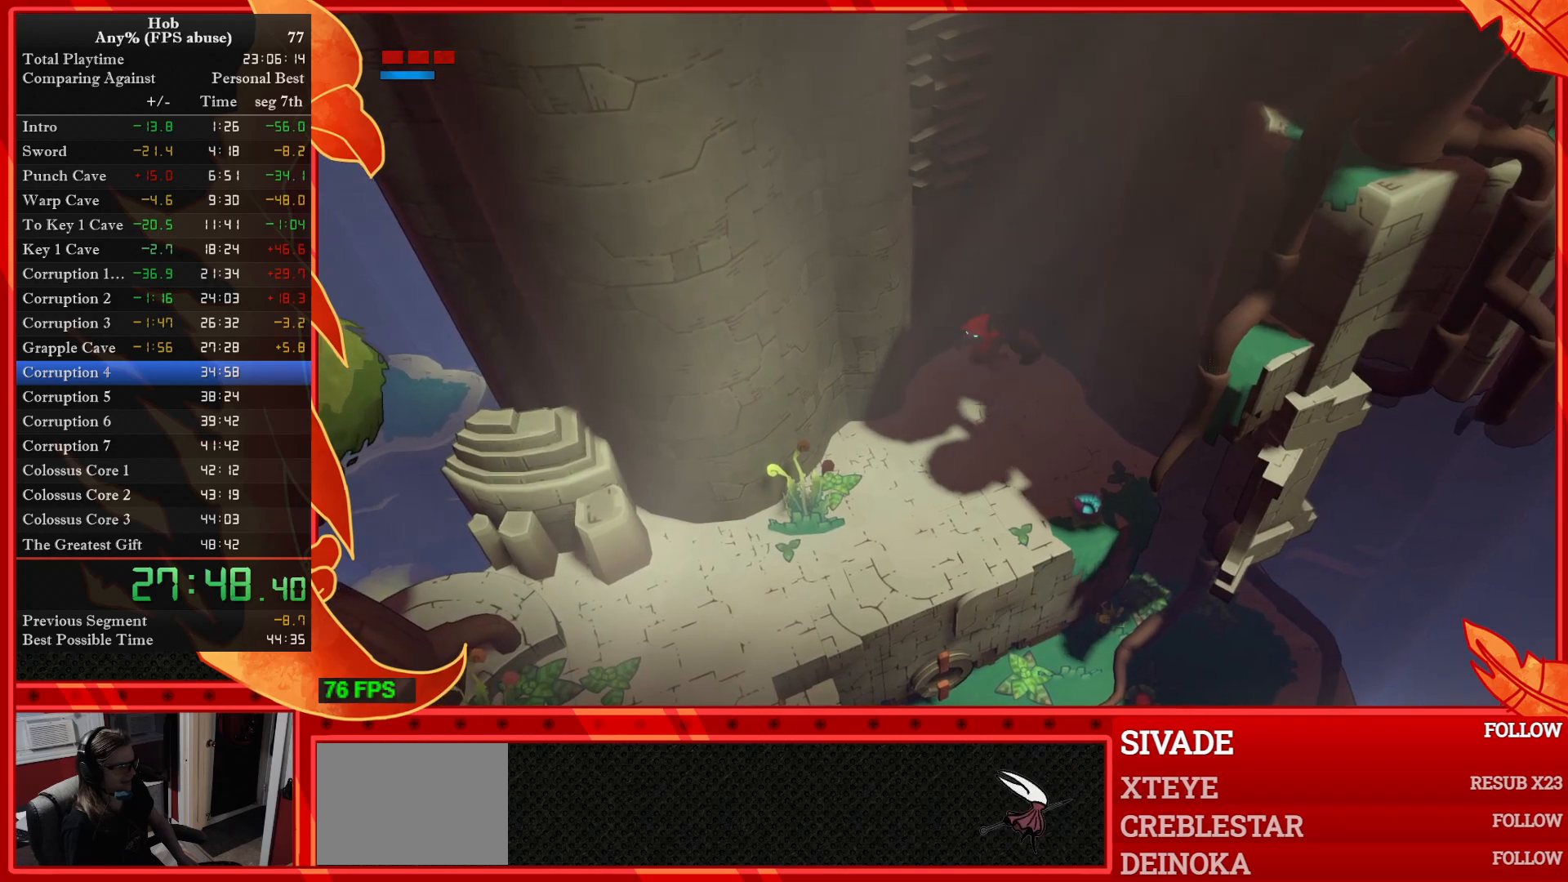
{"buttons": [], "left_stick": "down-left", "right_stick": "center", "button_events": []}
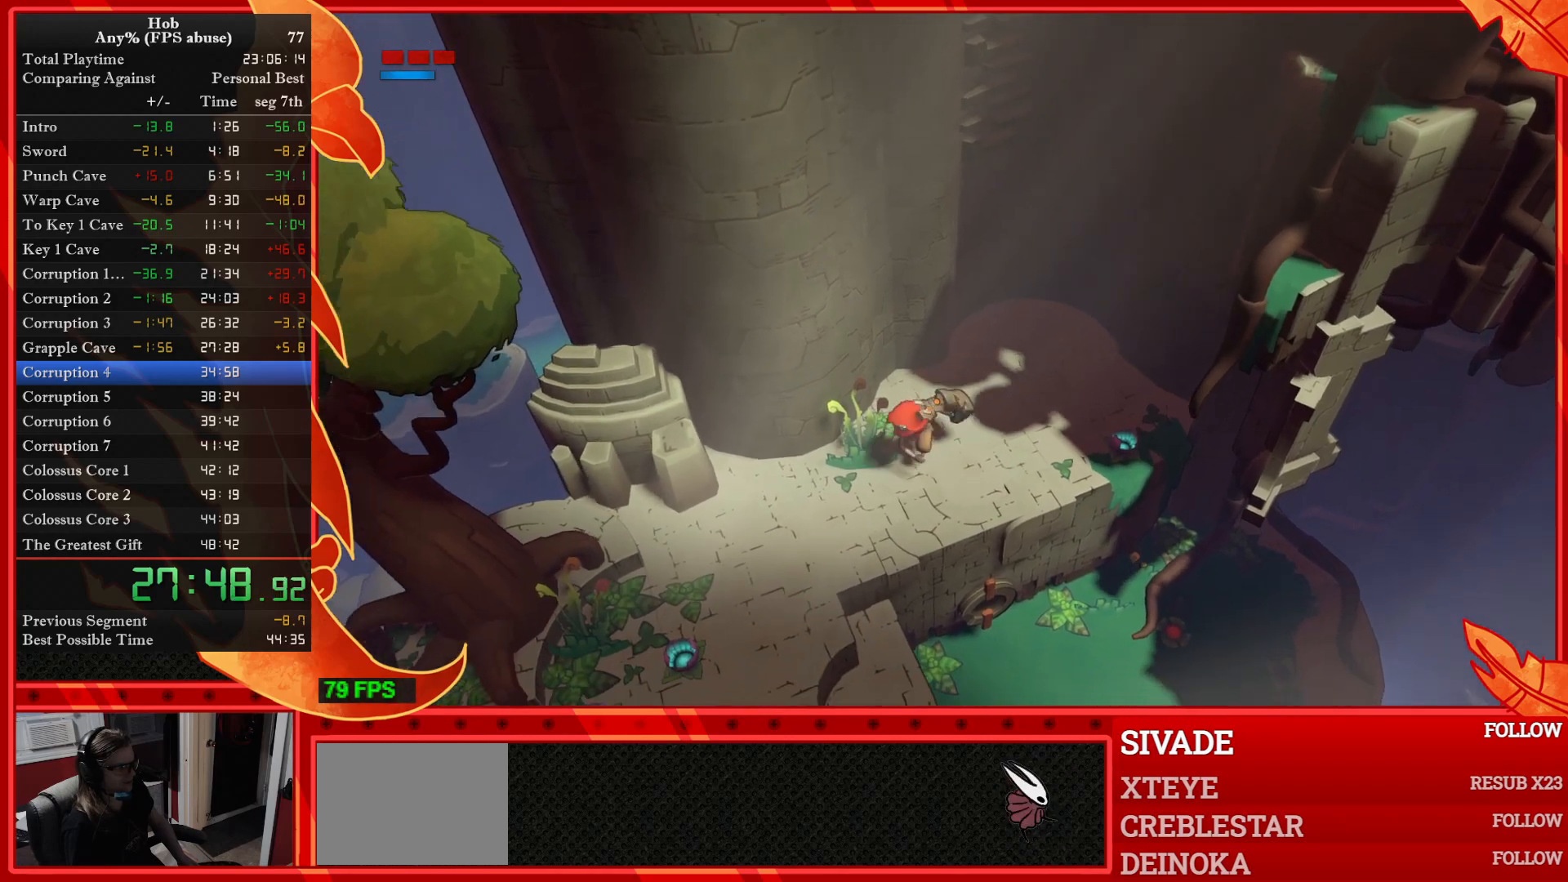
{"buttons": [], "left_stick": "left", "right_stick": "center", "button_events": []}
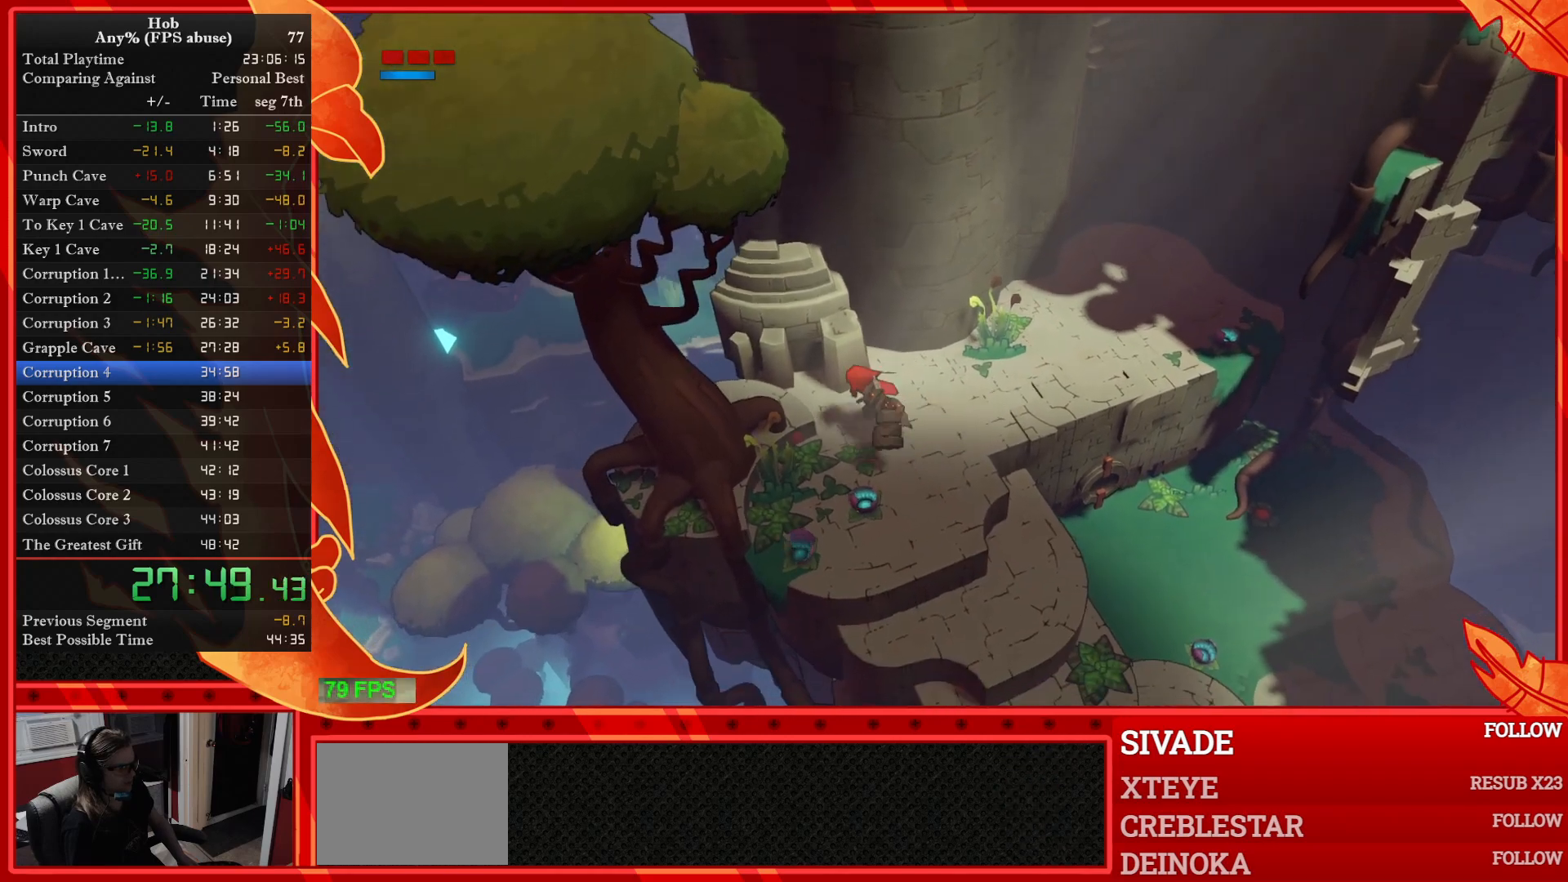
{"buttons": [], "left_stick": "center", "right_stick": "center", "button_events": []}
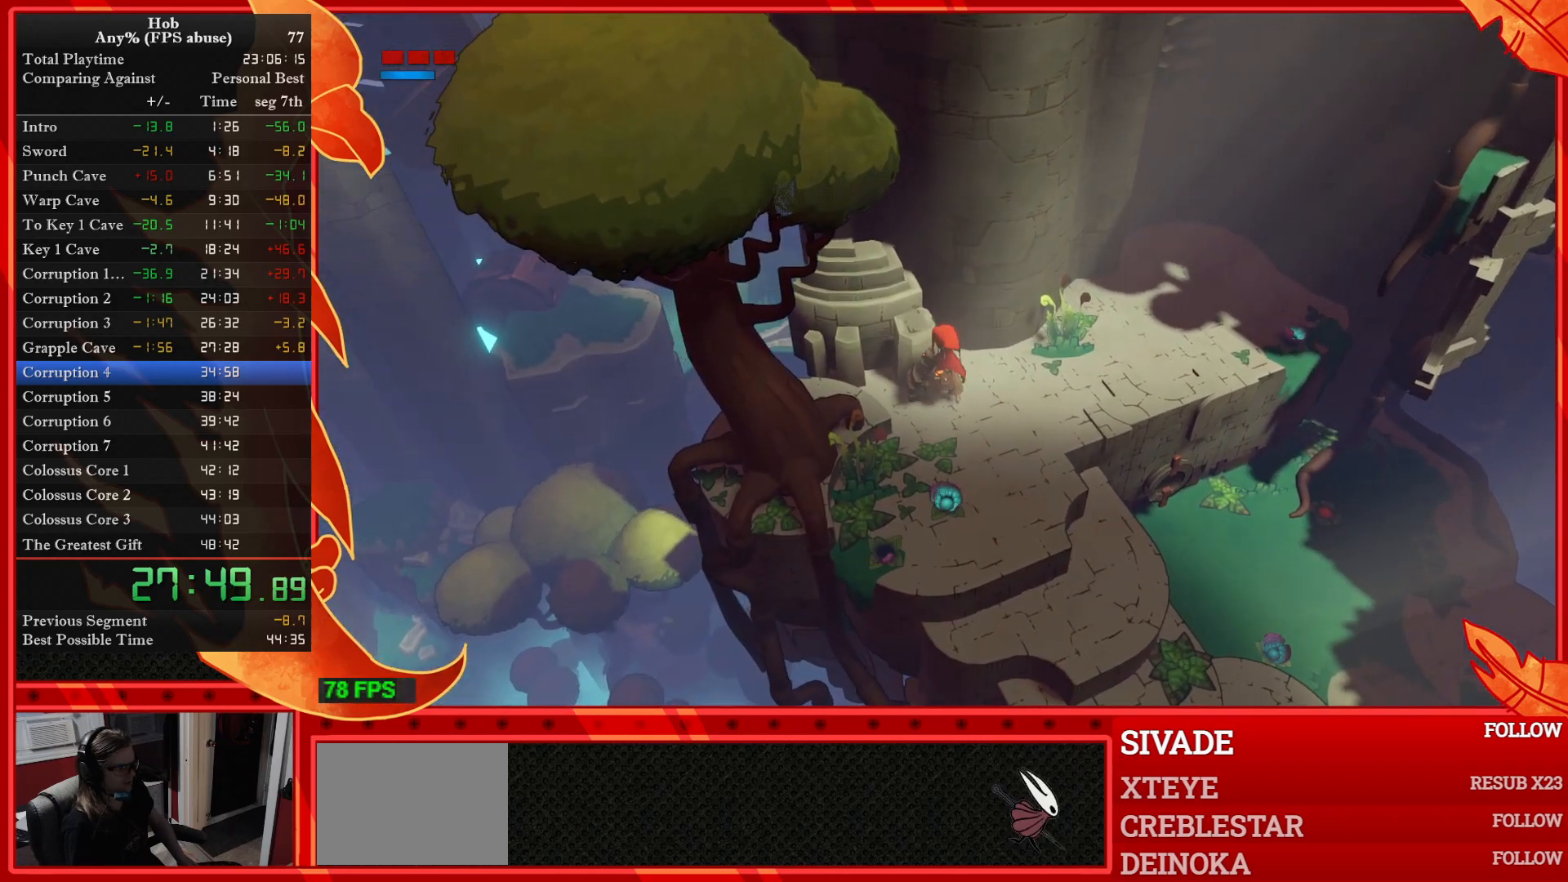
{"buttons": [], "left_stick": "up", "right_stick": "center", "button_events": []}
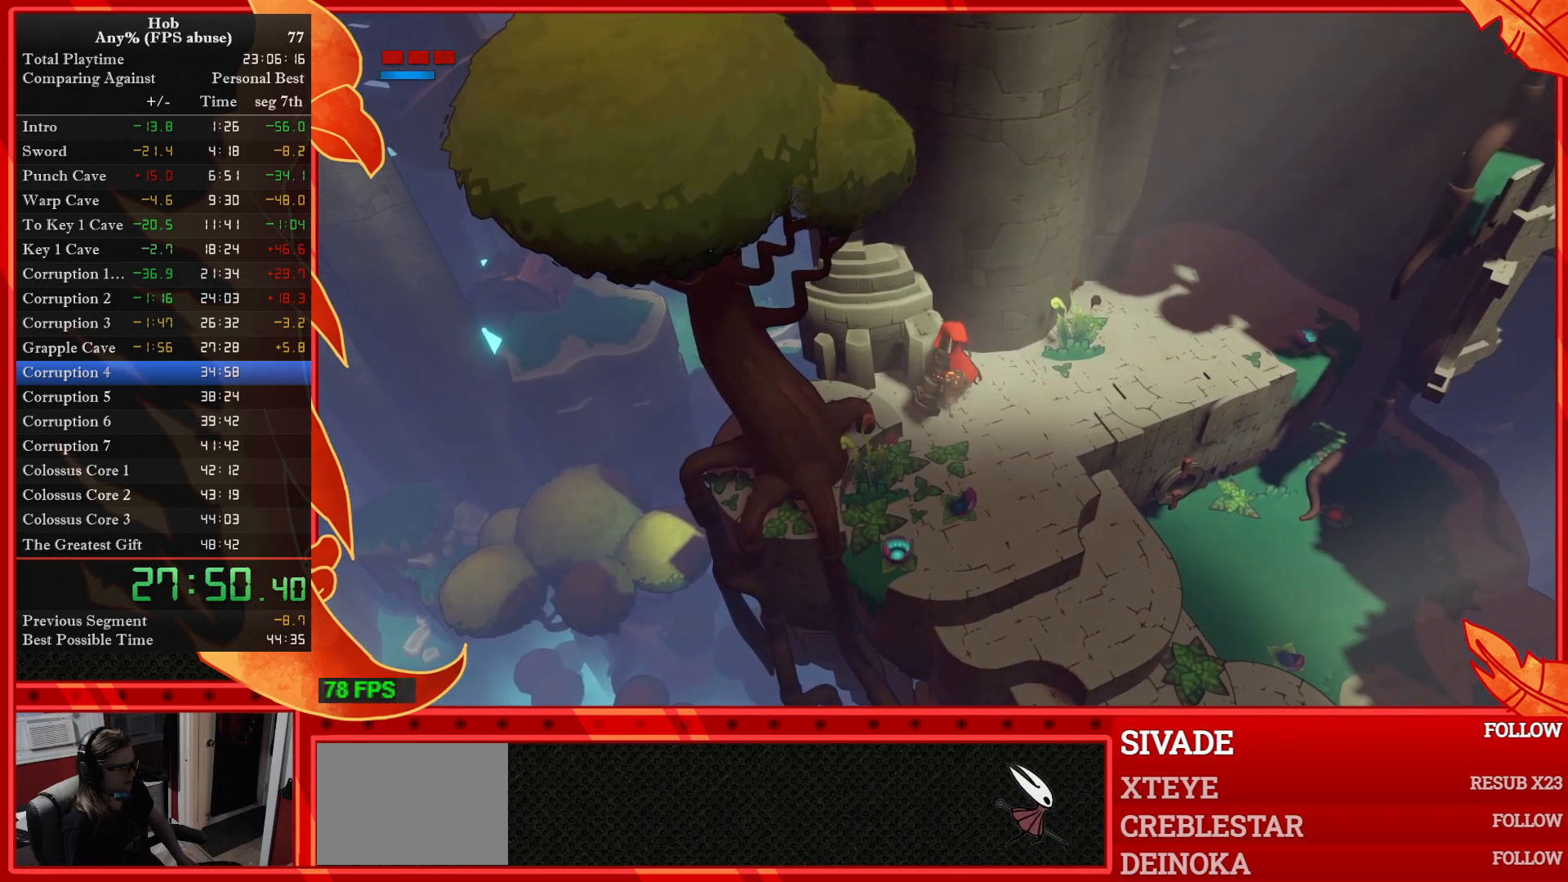
{"buttons": ["DPAD_RIGHT"], "left_stick": "center", "right_stick": "center", "button_events": [[333, "DPAD_RIGHT", "down"]]}
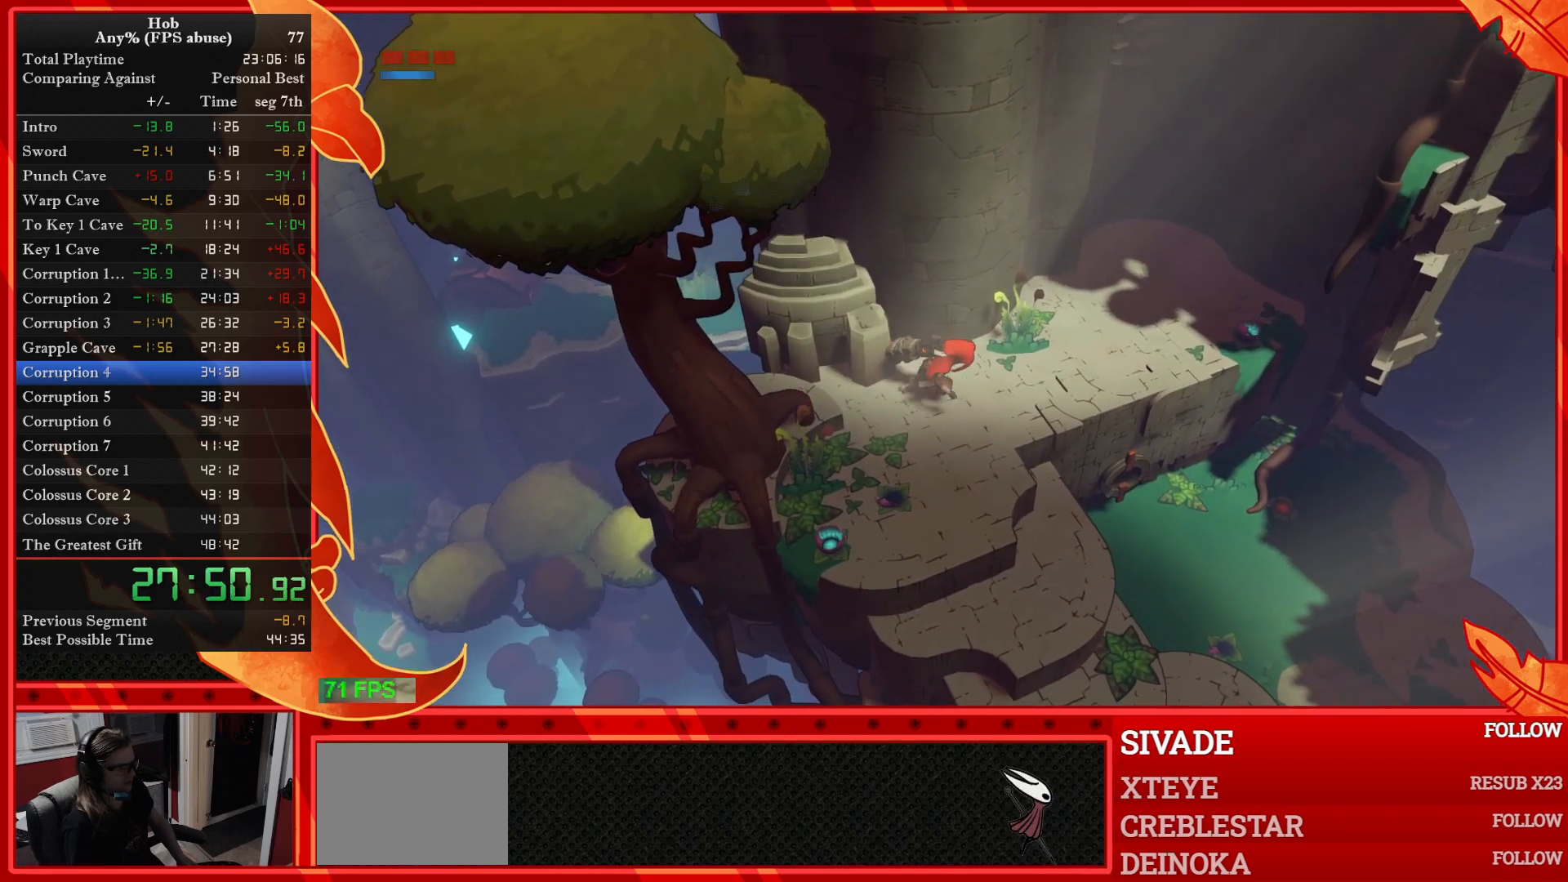
{"buttons": ["DPAD_RIGHT"], "left_stick": "center", "right_stick": "center", "button_events": []}
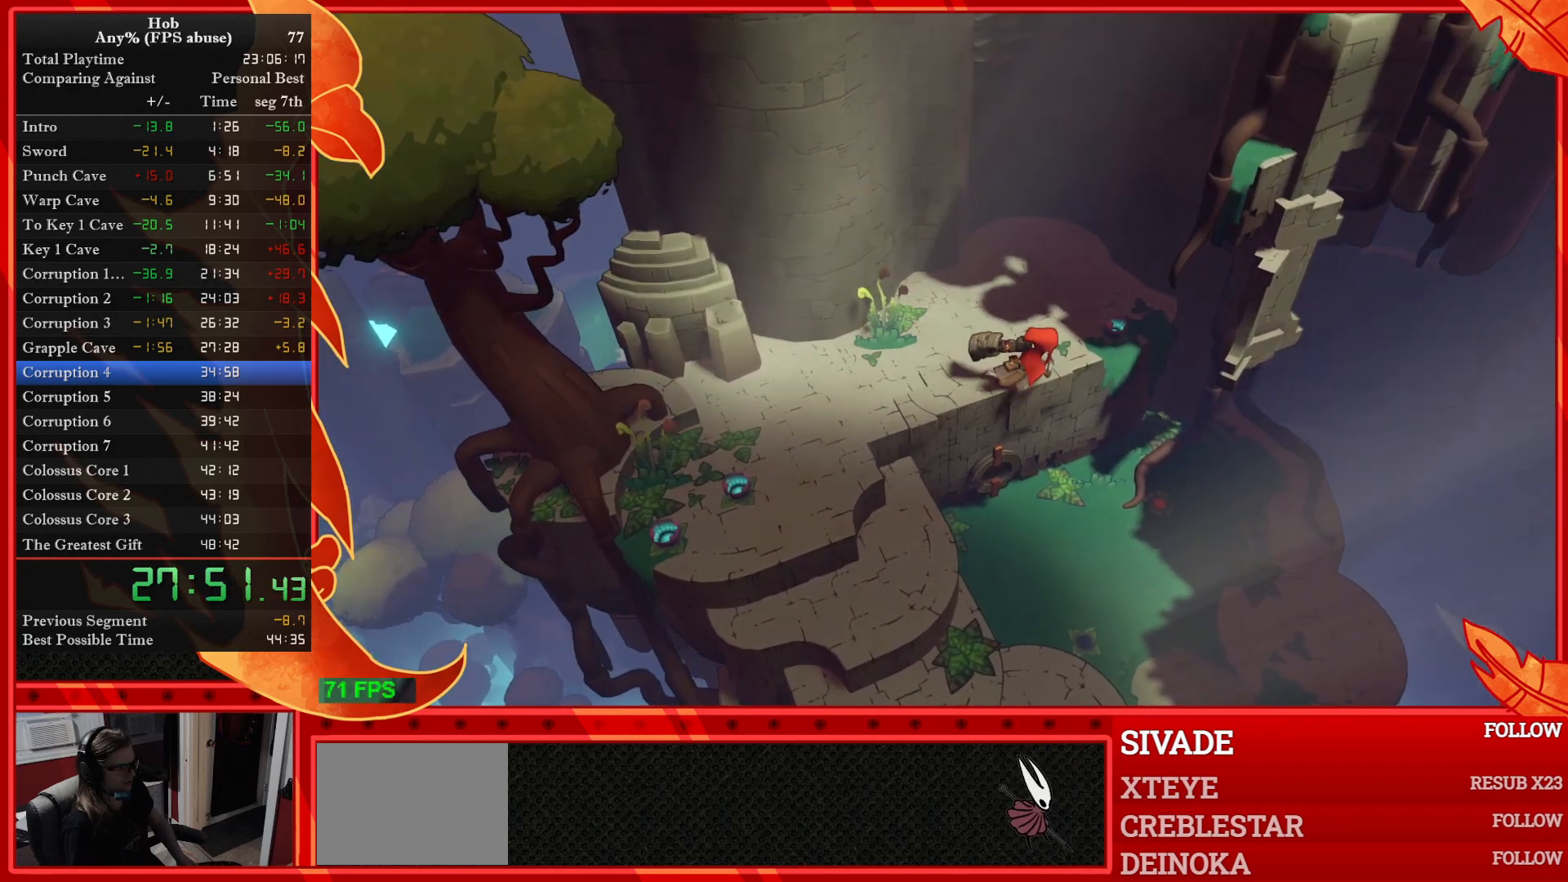
{"buttons": ["CROSS", "DPAD_RIGHT"], "left_stick": "center", "right_stick": "center", "button_events": [[117, "CROSS", "down"]]}
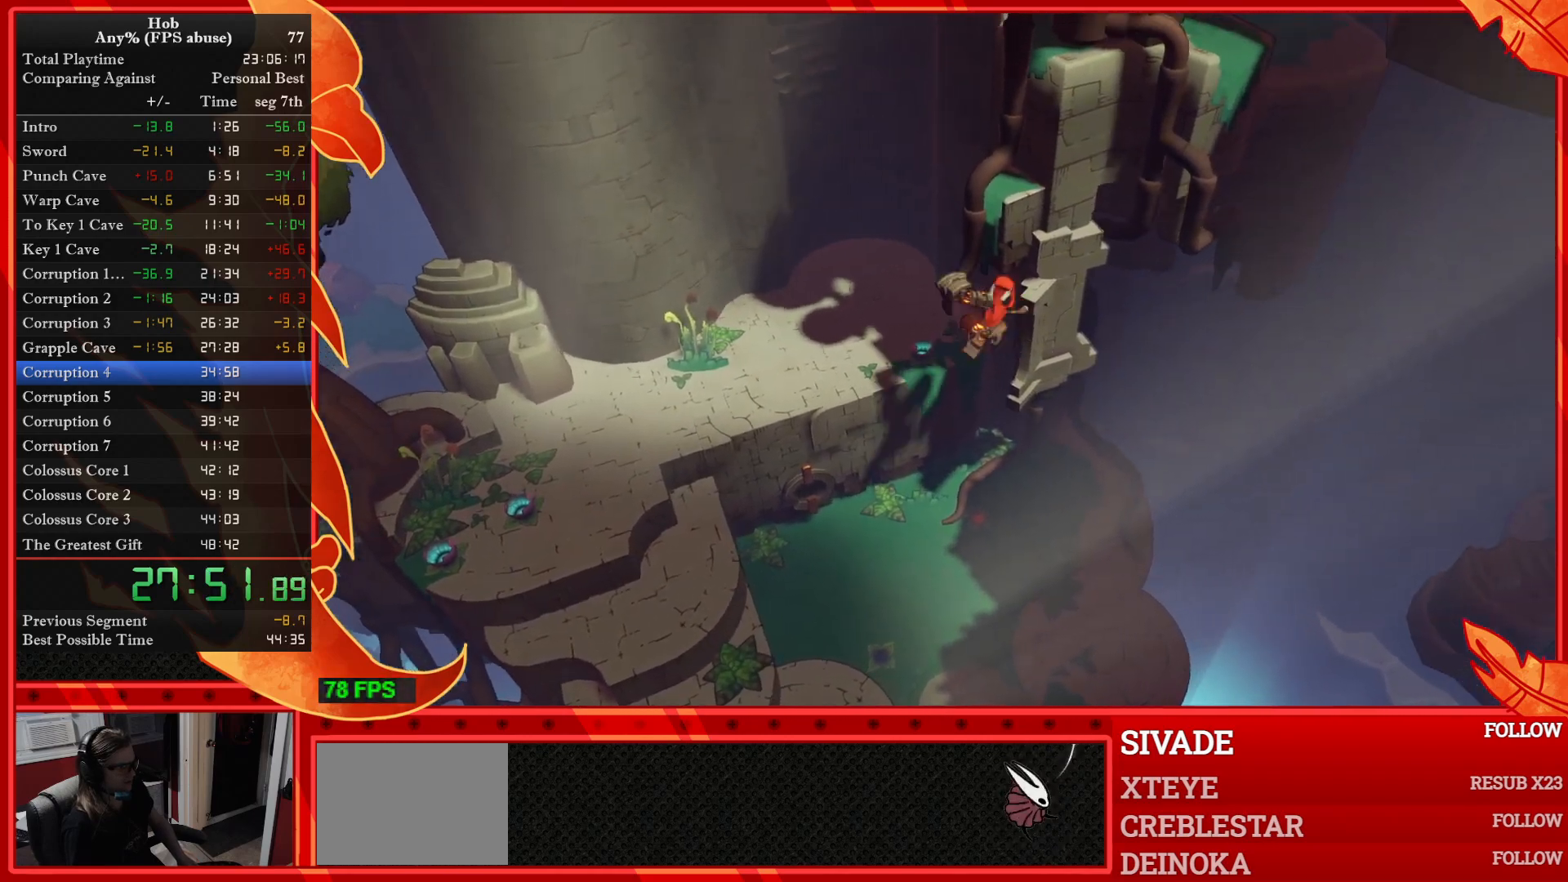
{"buttons": [], "left_stick": "up", "right_stick": "center", "button_events": [[100, "DPAD_RIGHT", "up"], [150, "CROSS", "up"]]}
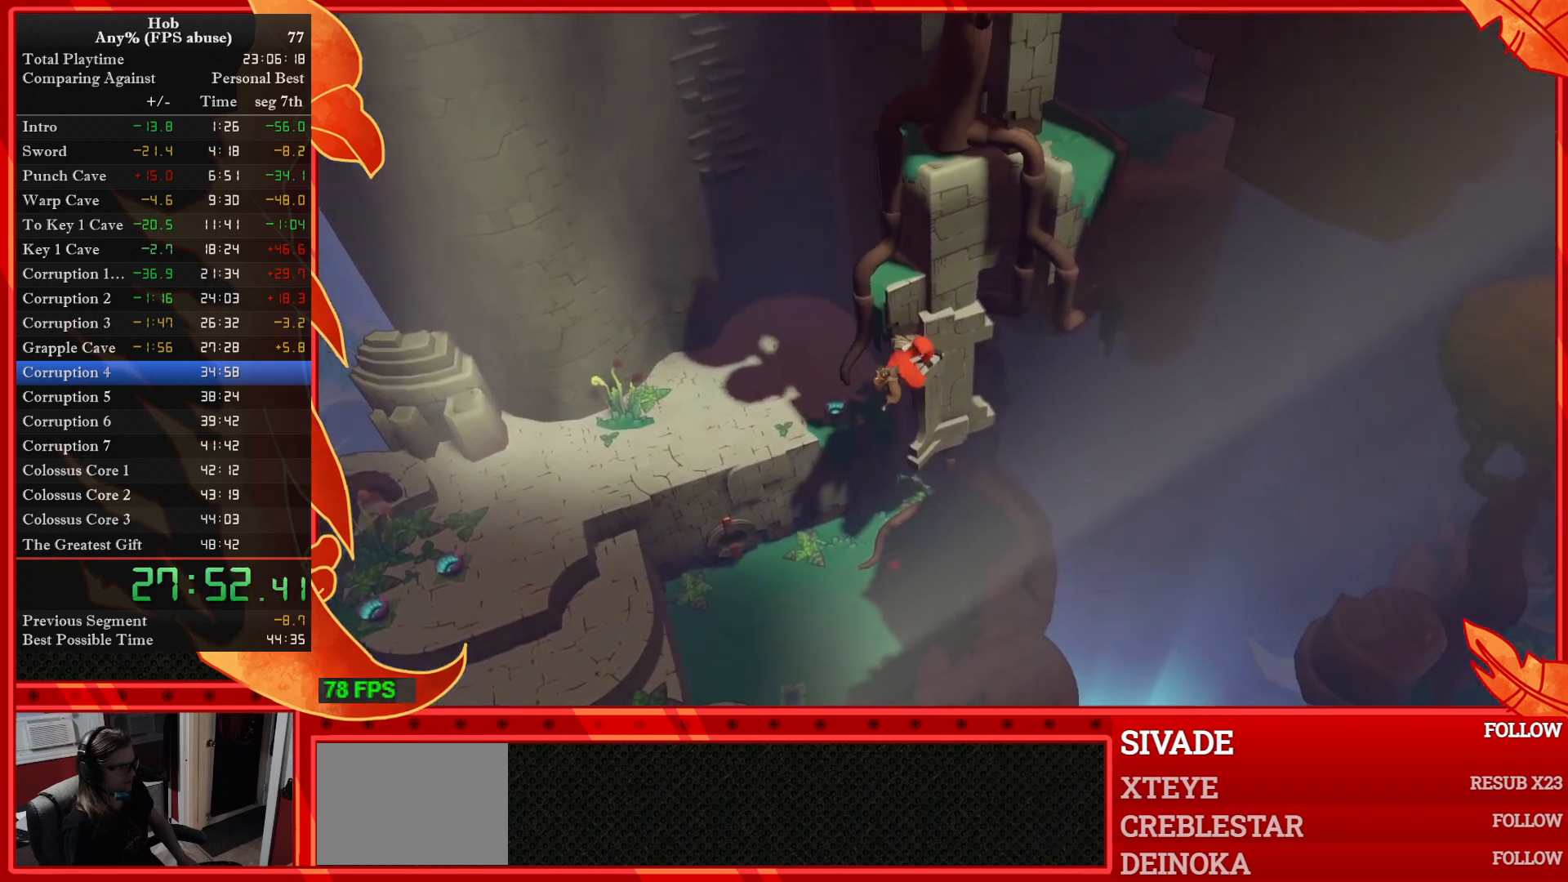
{"buttons": [], "left_stick": "up", "right_stick": "center", "button_events": []}
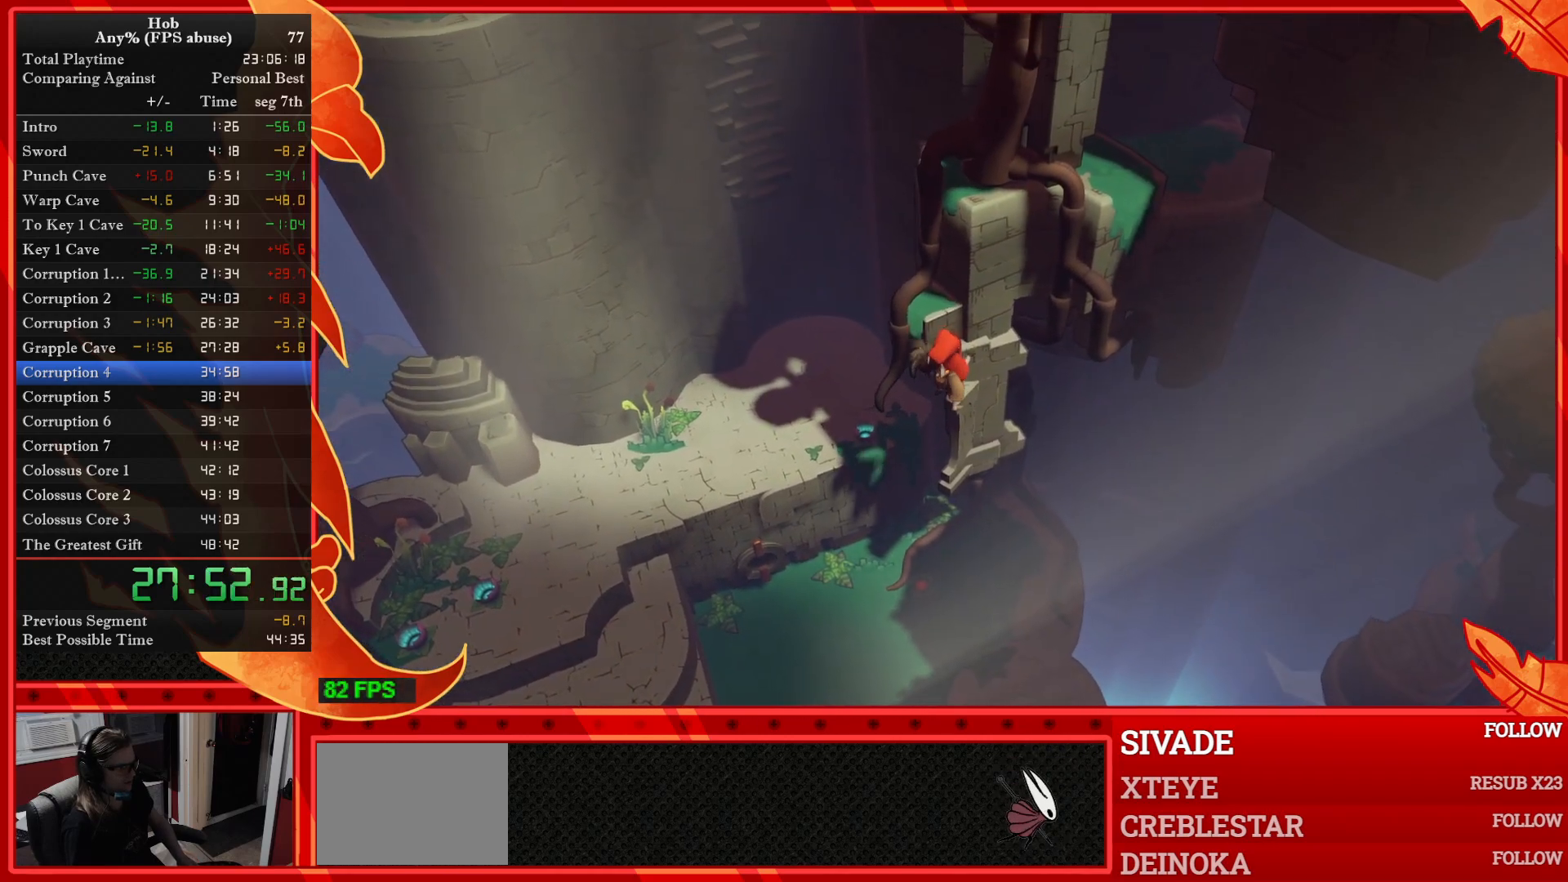
{"buttons": [], "left_stick": "up", "right_stick": "center", "button_events": []}
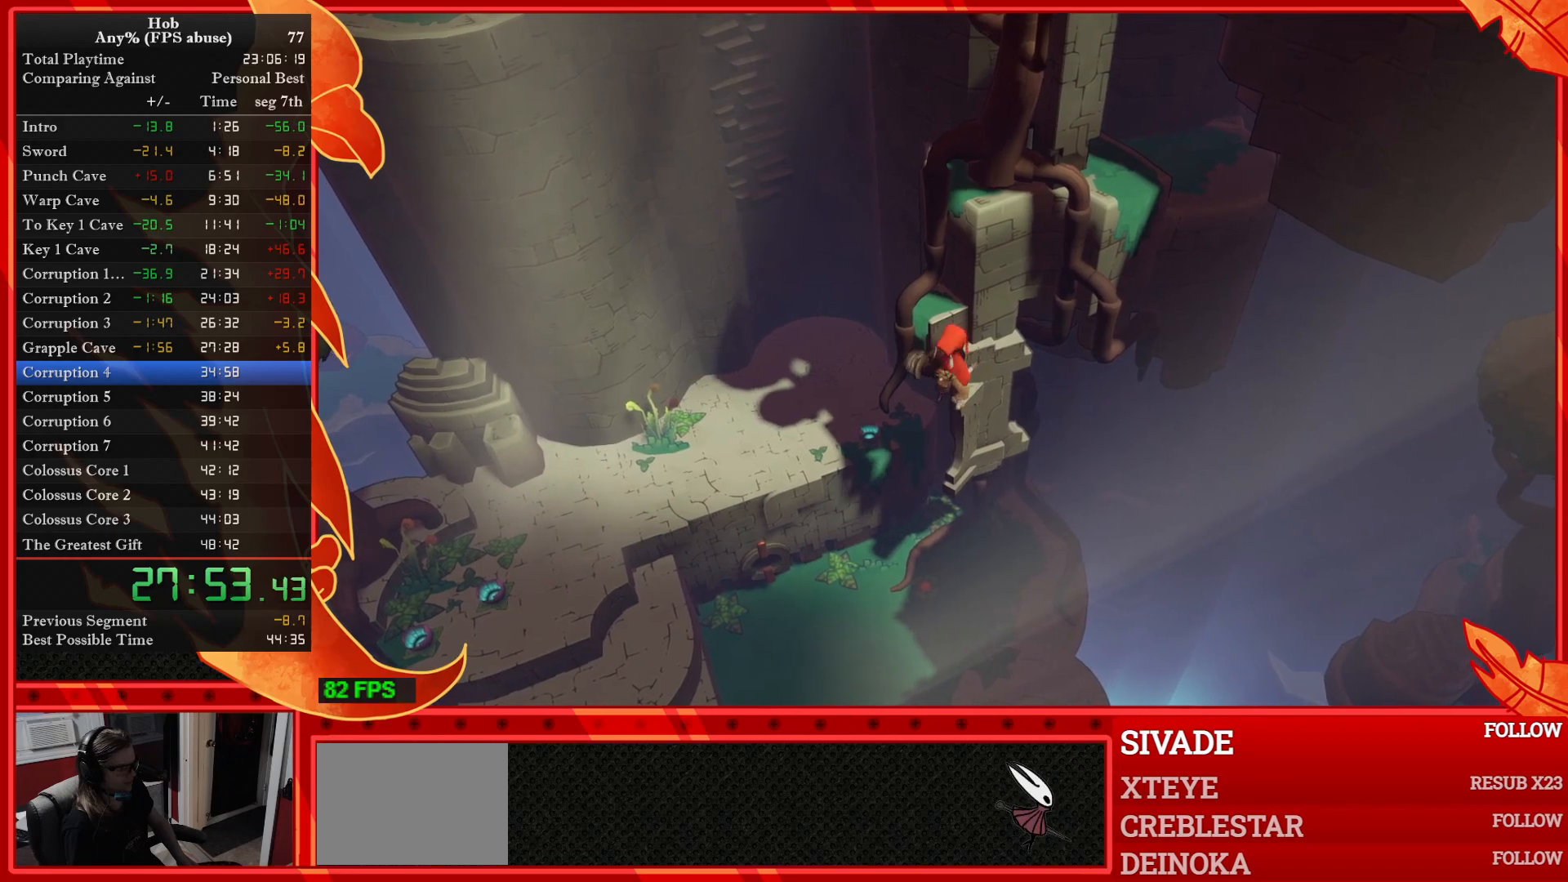
{"buttons": [], "left_stick": "up", "right_stick": "center", "button_events": []}
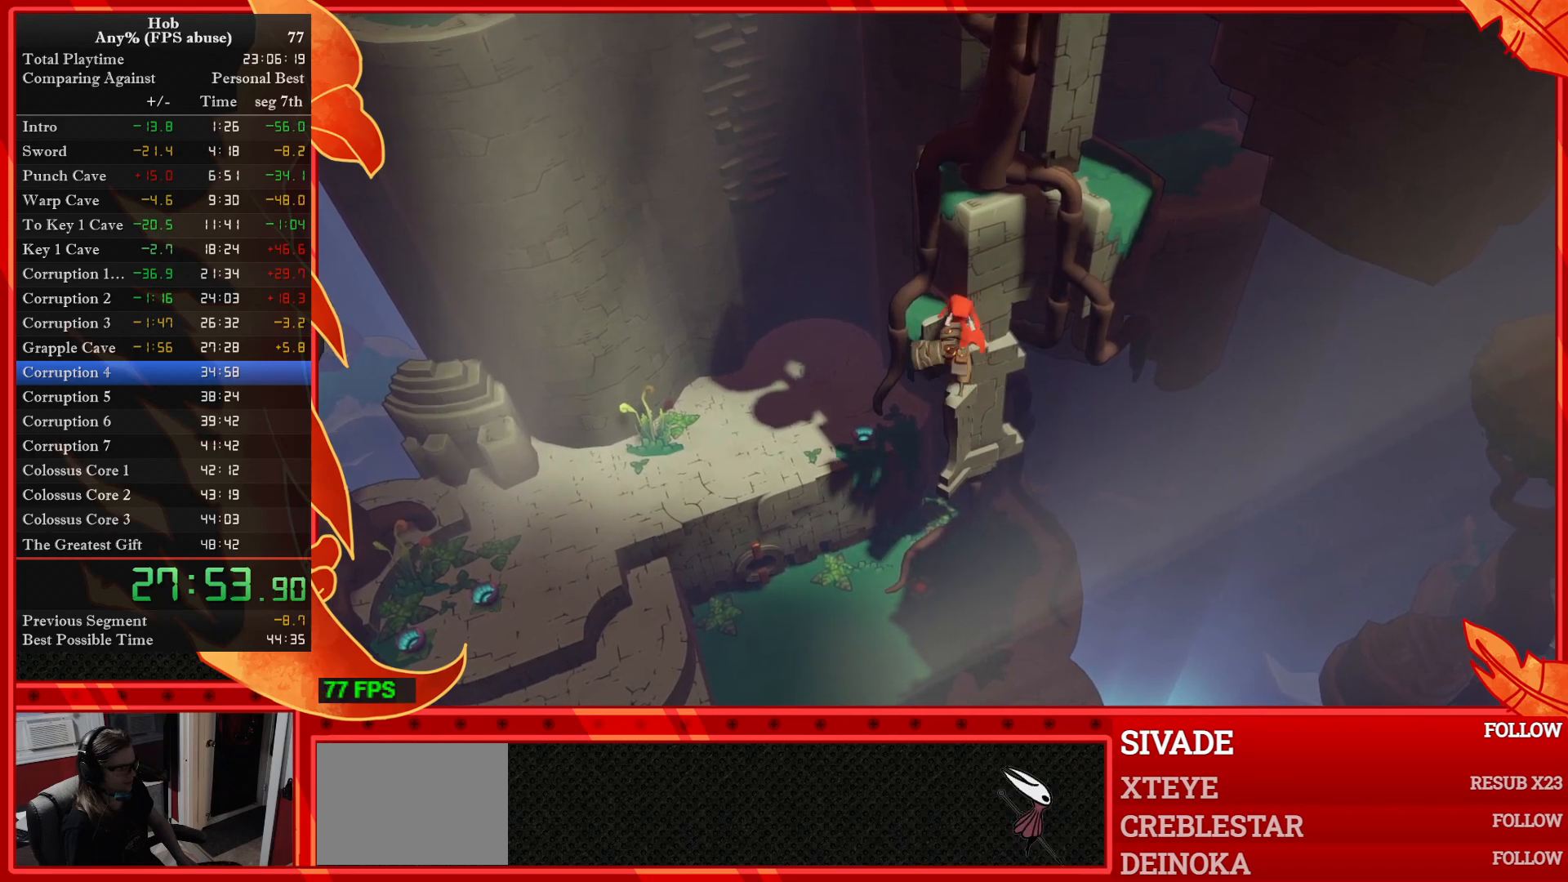
{"buttons": [], "left_stick": "up-left", "right_stick": "center", "button_events": []}
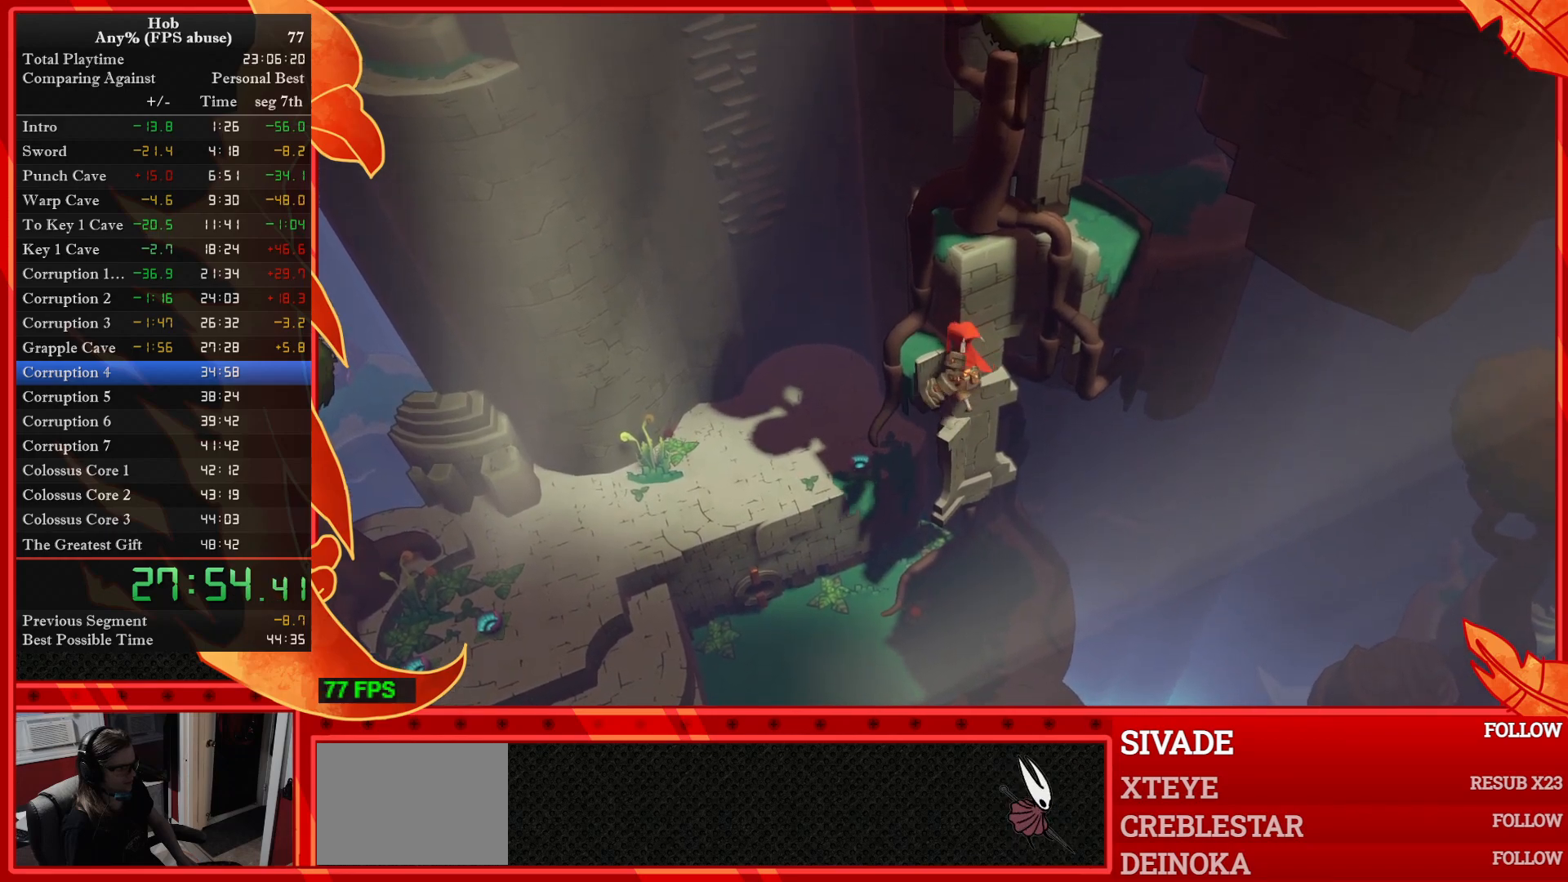
{"buttons": [], "left_stick": "up-left", "right_stick": "center", "button_events": []}
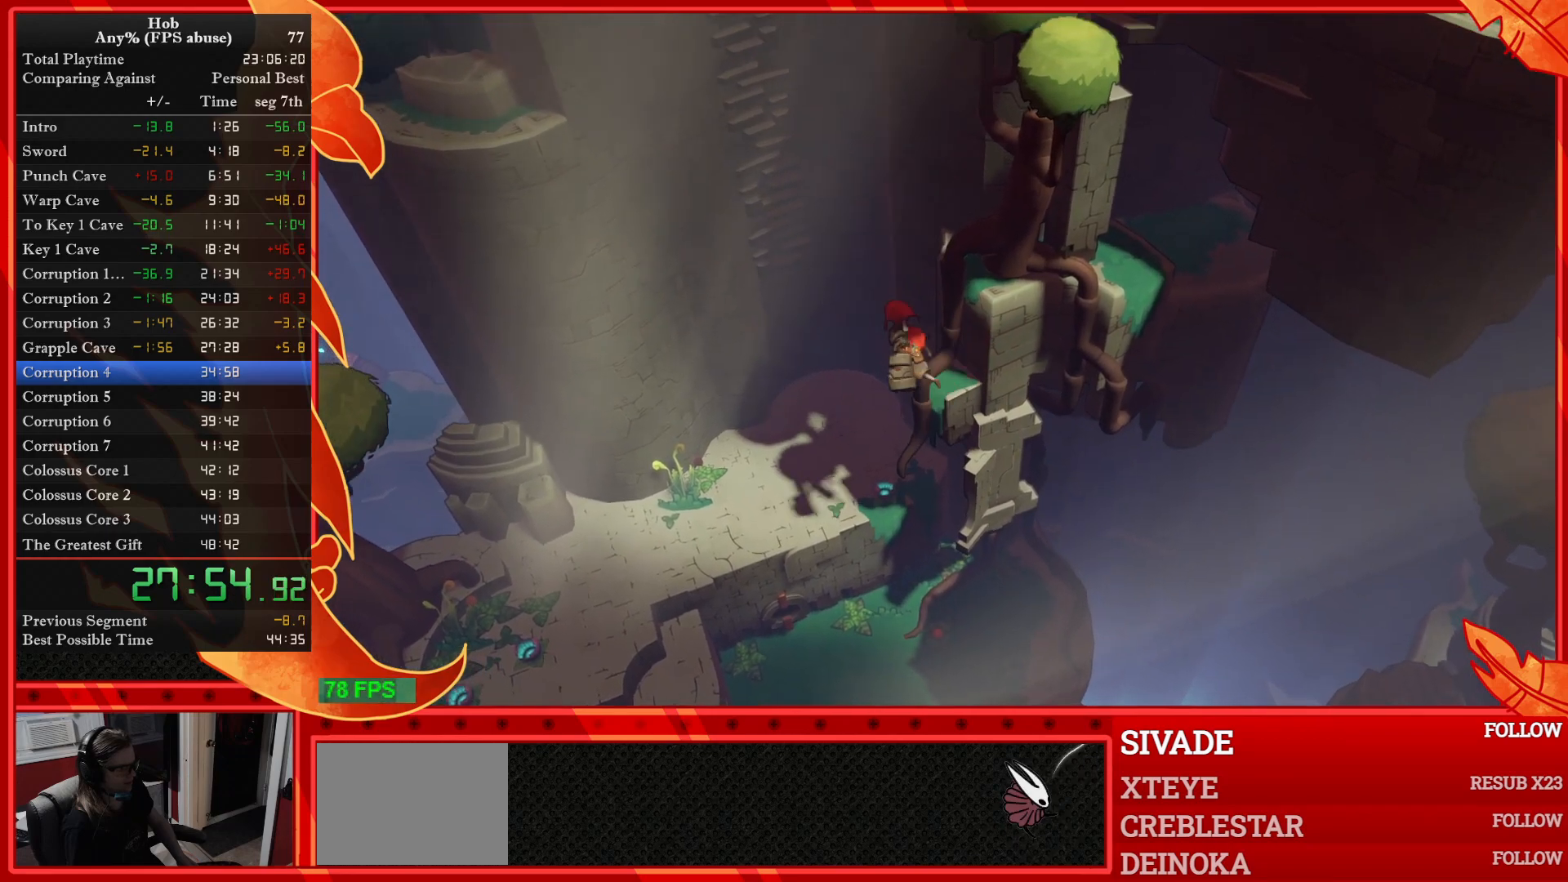
{"buttons": ["CROSS"], "left_stick": "up", "right_stick": "center", "button_events": [[83, "CROSS", "down"]]}